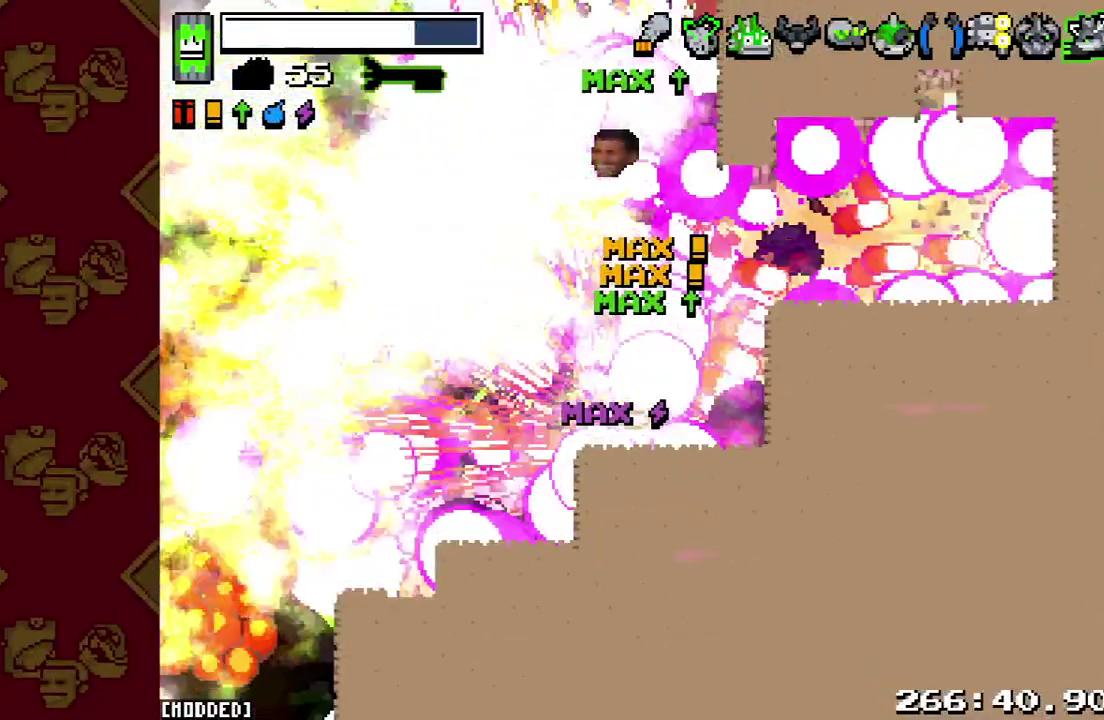
Gameplay with a controller (PlayStation layout); each line is a JSON object with the inputs held at the frame after it. "button_events" lists button changes between this image and that frame as [ms after this image, input, new state], when the widget could be followed in between (sticks are given only as held states). This overlay highlights the sticks when they move; stick clicks (L3 R3) are not distinguishable. Not read: CIRCLE CROSS DPAD_DOWN DPAD_LEFT DPAD_RIGHT DPAD_UP L3 R1 R2 R3 SELECT SQUARE START TRIANGLE.
{"buttons": [], "left_stick": "down-left", "right_stick": "down-left", "button_events": []}
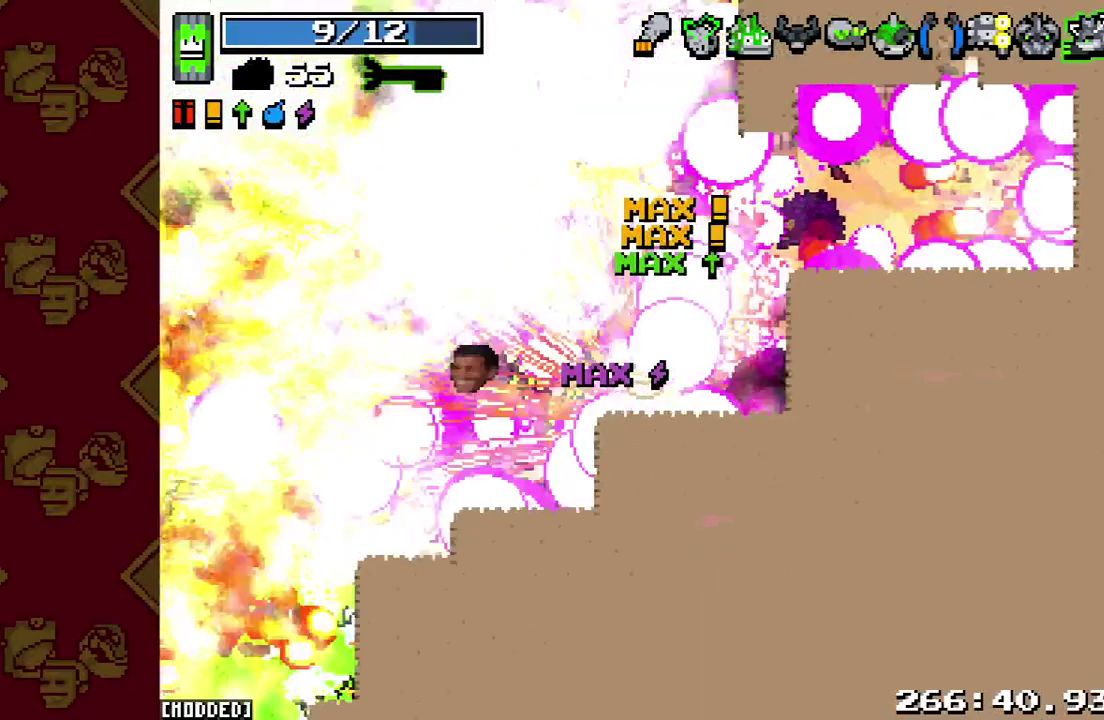
{"buttons": [], "left_stick": "down-left", "right_stick": "down-left", "button_events": []}
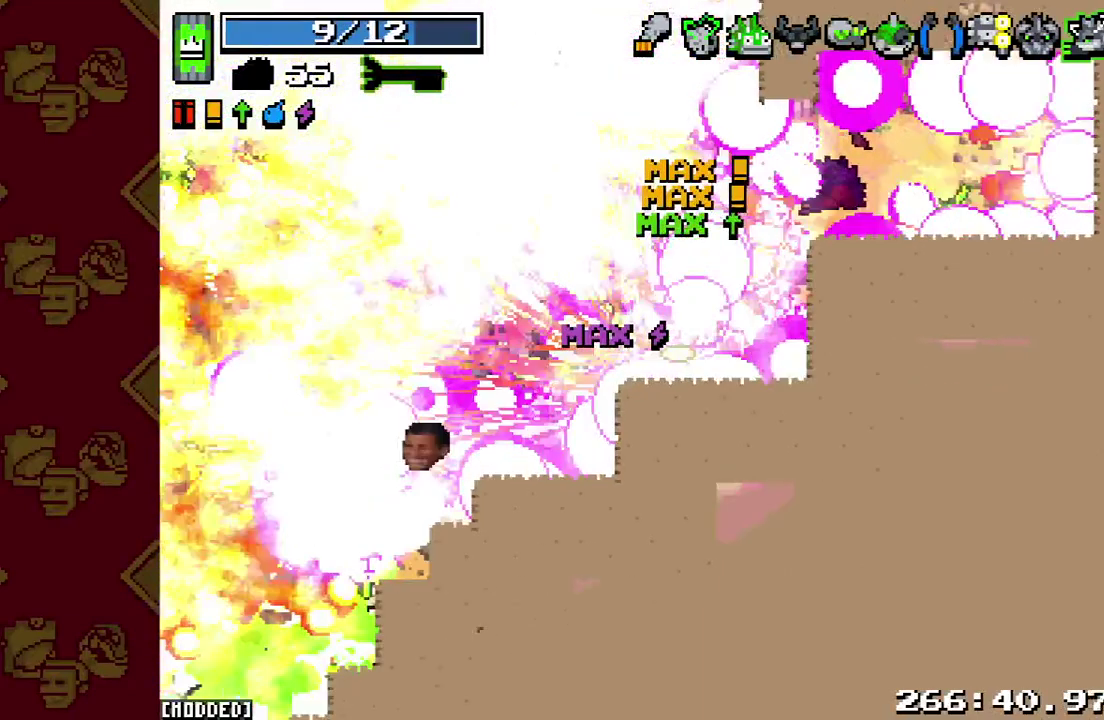
{"buttons": [], "left_stick": "down-left", "right_stick": "down-left", "button_events": []}
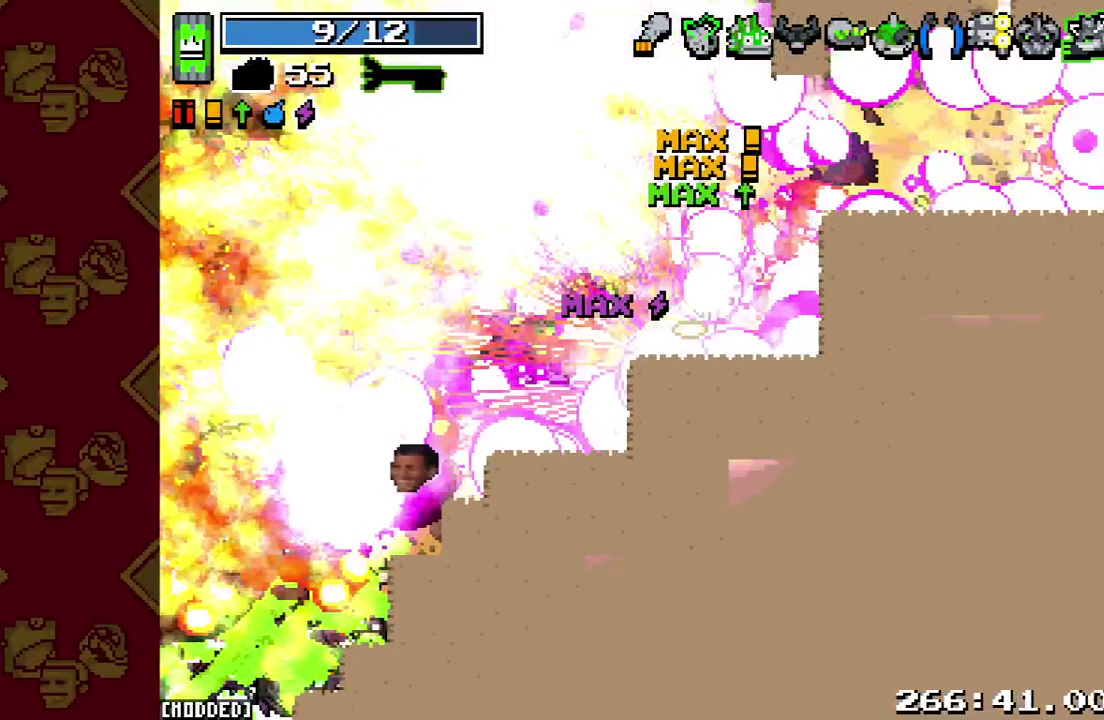
{"buttons": ["L1"], "left_stick": "down-left", "right_stick": "center", "button_events": [[467, "L1", "down"]]}
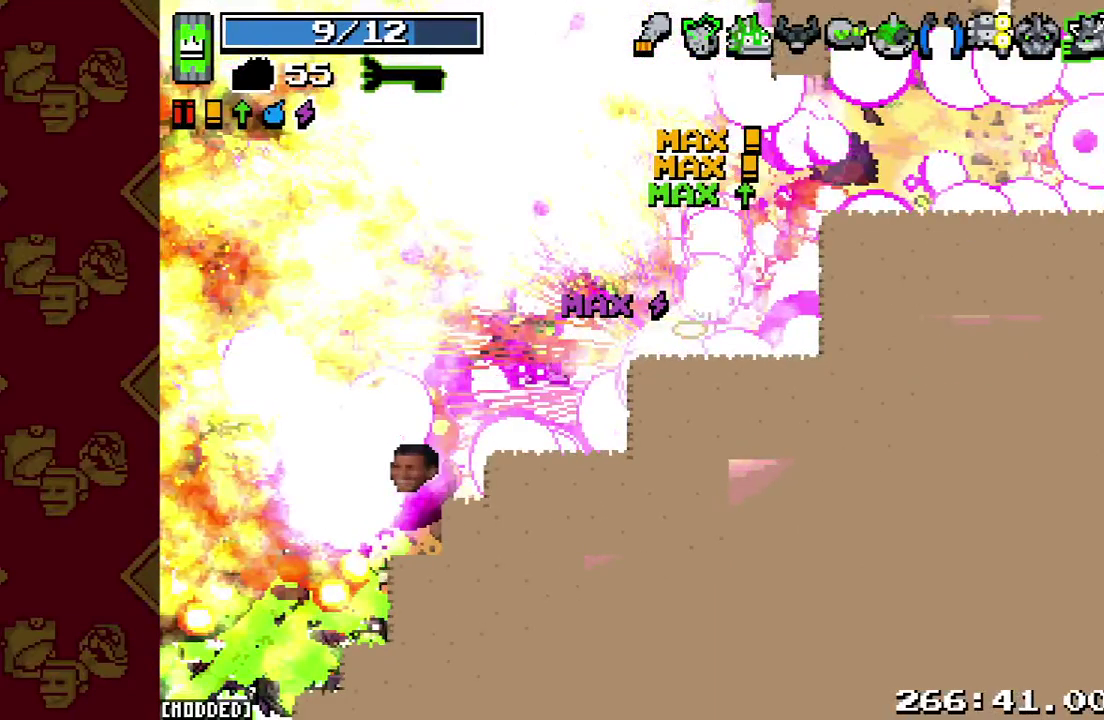
{"buttons": ["L1"], "left_stick": "down-left", "right_stick": "left", "button_events": []}
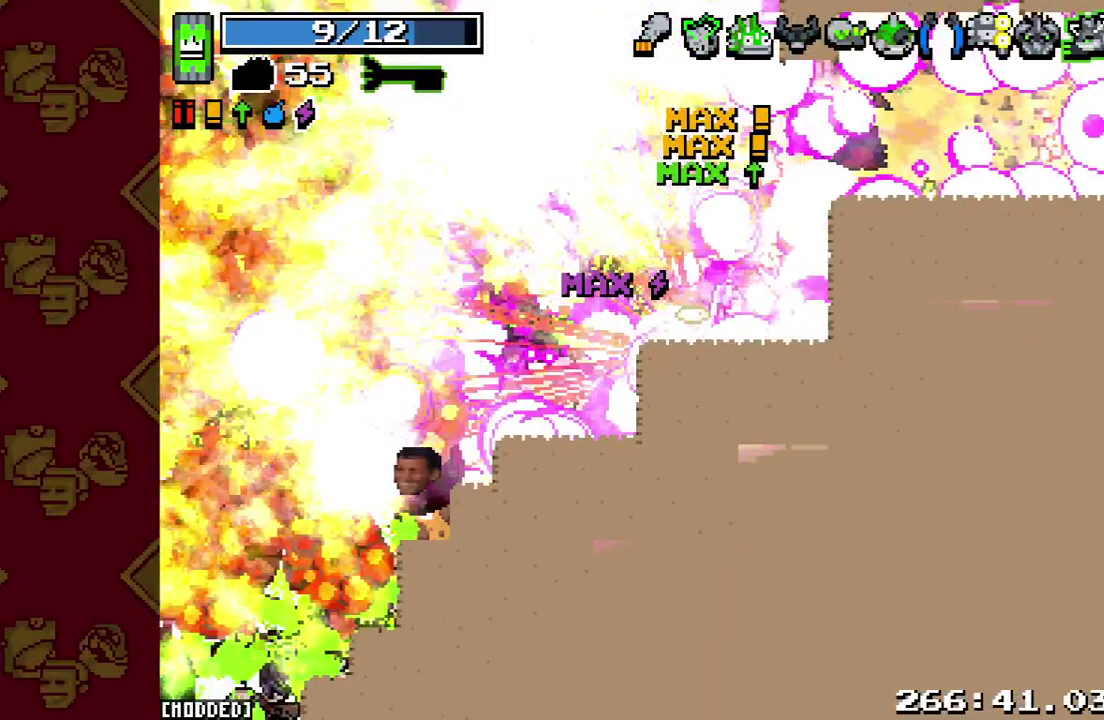
{"buttons": [], "left_stick": "down-left", "right_stick": "left", "button_events": [[67, "L1", "up"]]}
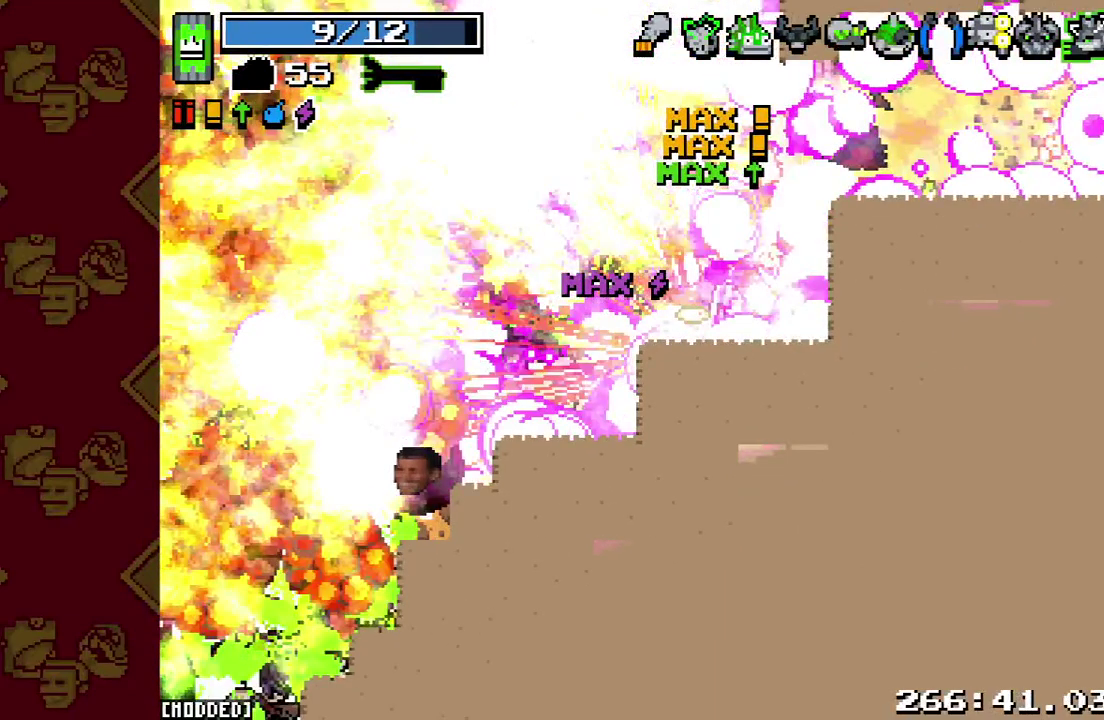
{"buttons": [], "left_stick": "down-left", "right_stick": "left", "button_events": []}
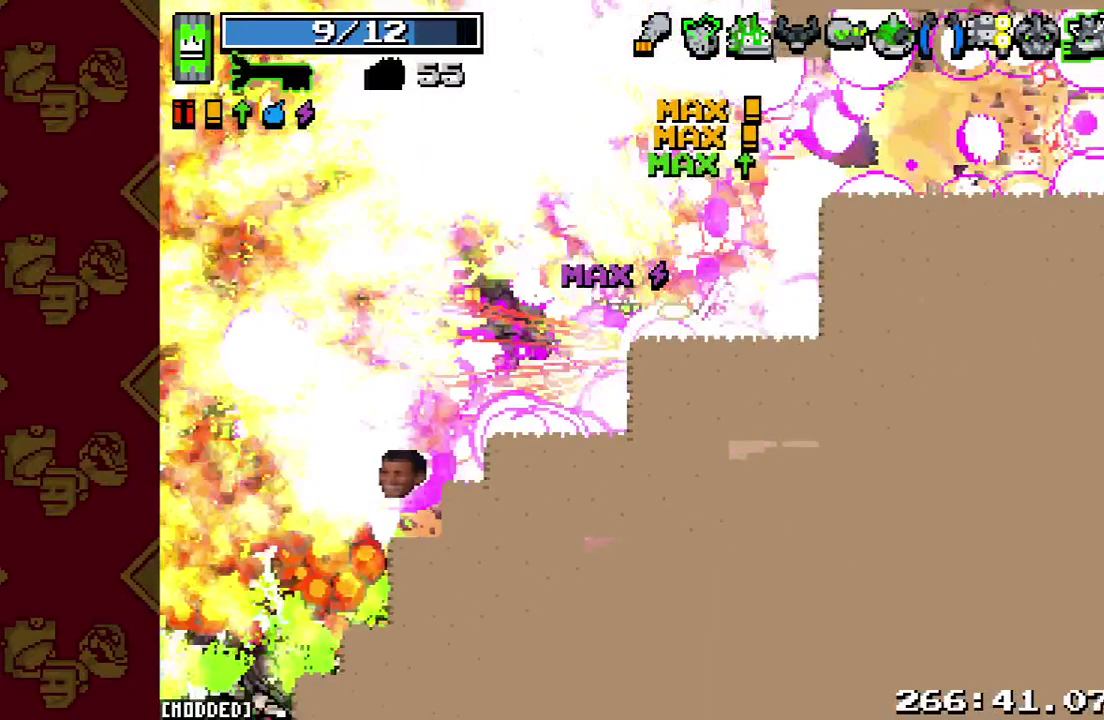
{"buttons": [], "left_stick": "down-left", "right_stick": "left", "button_events": []}
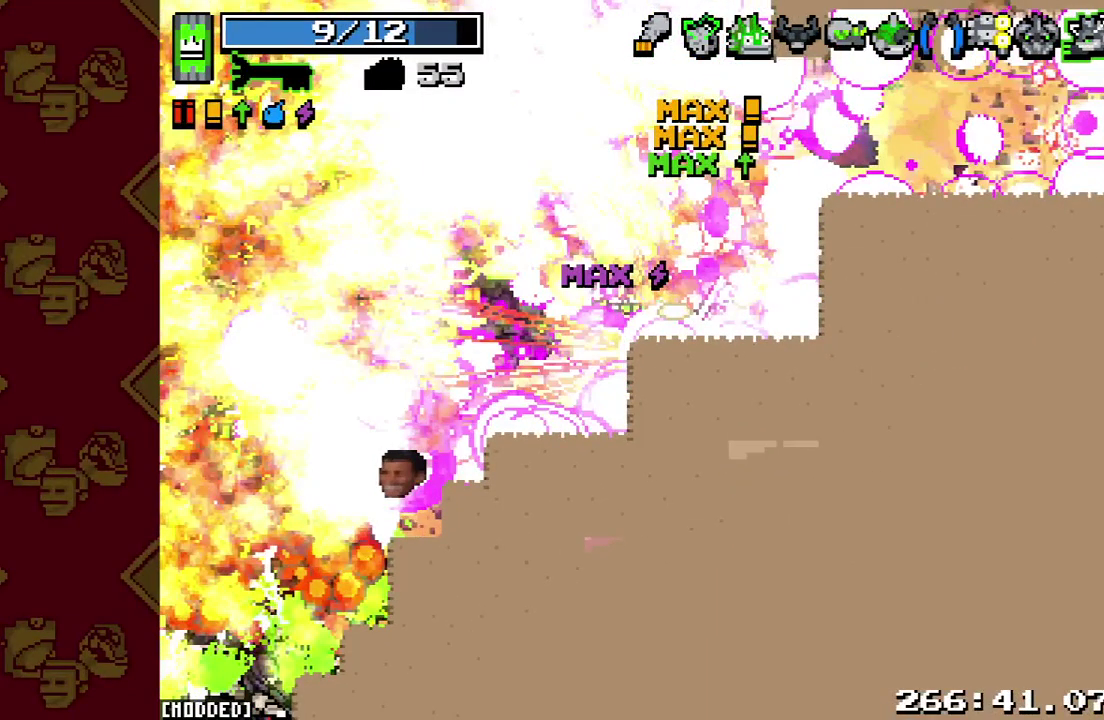
{"buttons": [], "left_stick": "left", "right_stick": "left", "button_events": []}
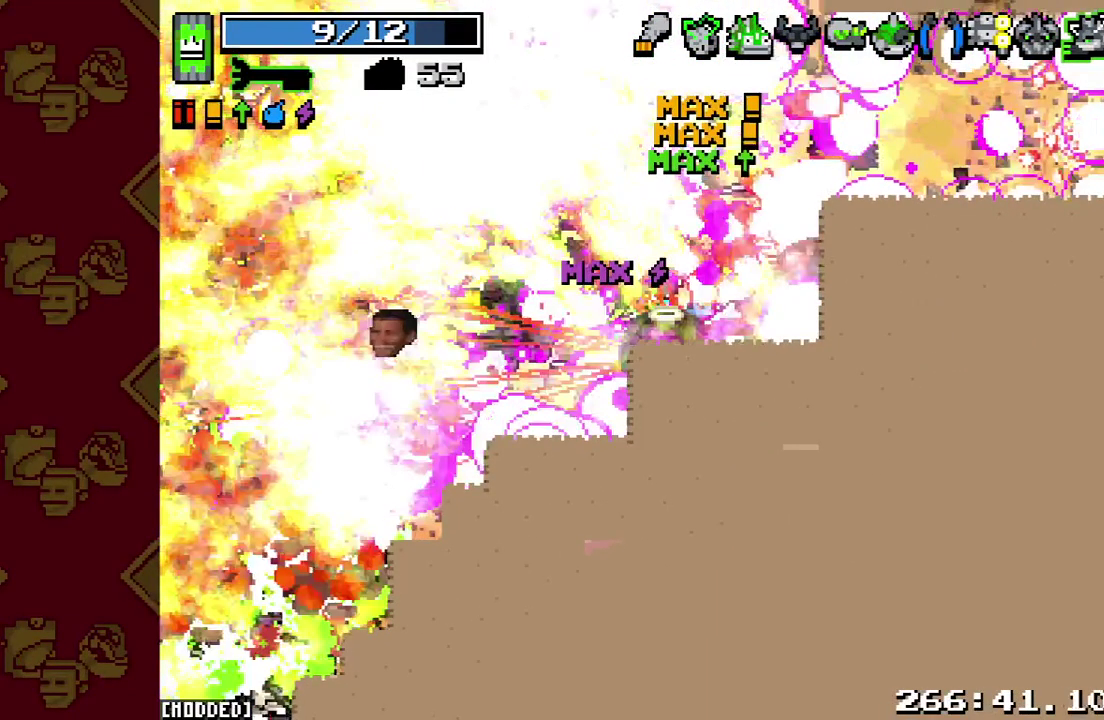
{"buttons": [], "left_stick": "down-left", "right_stick": "left", "button_events": []}
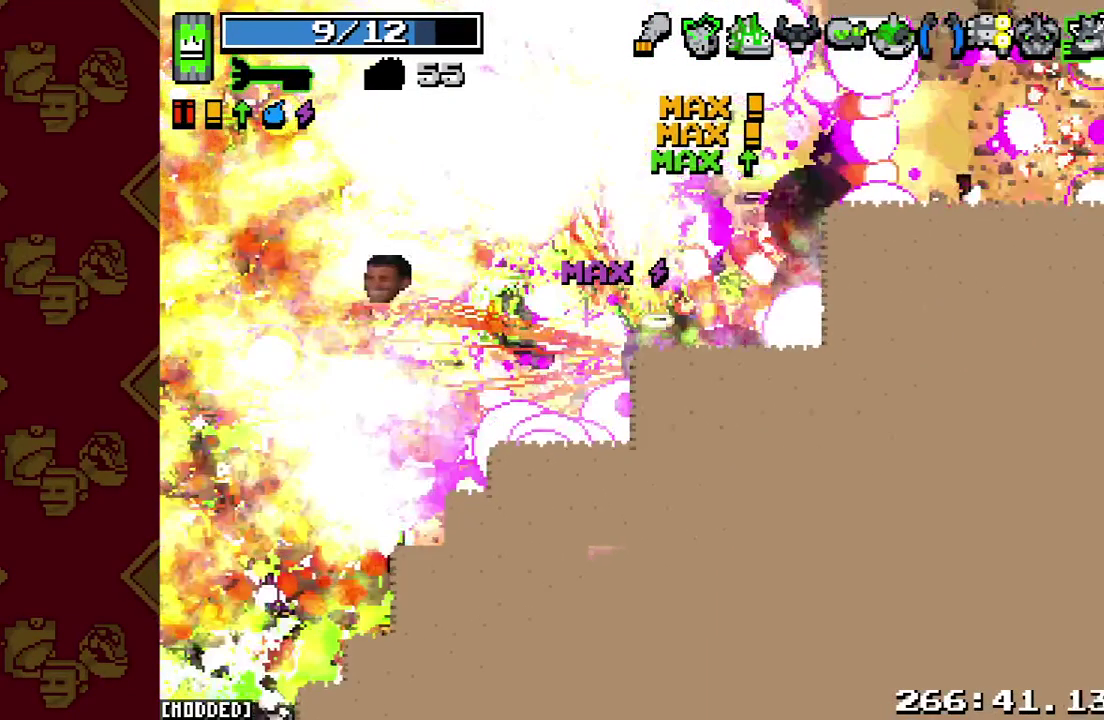
{"buttons": [], "left_stick": "down-left", "right_stick": "left", "button_events": []}
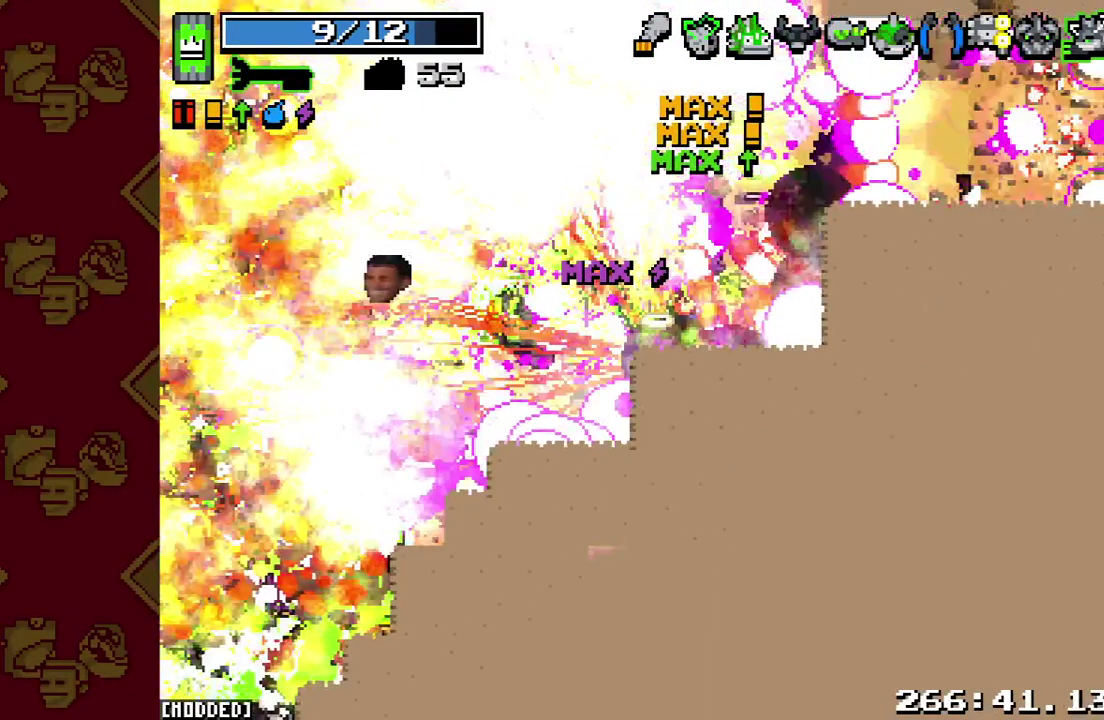
{"buttons": ["L1"], "left_stick": "down-left", "right_stick": "left", "button_events": [[67, "L1", "down"]]}
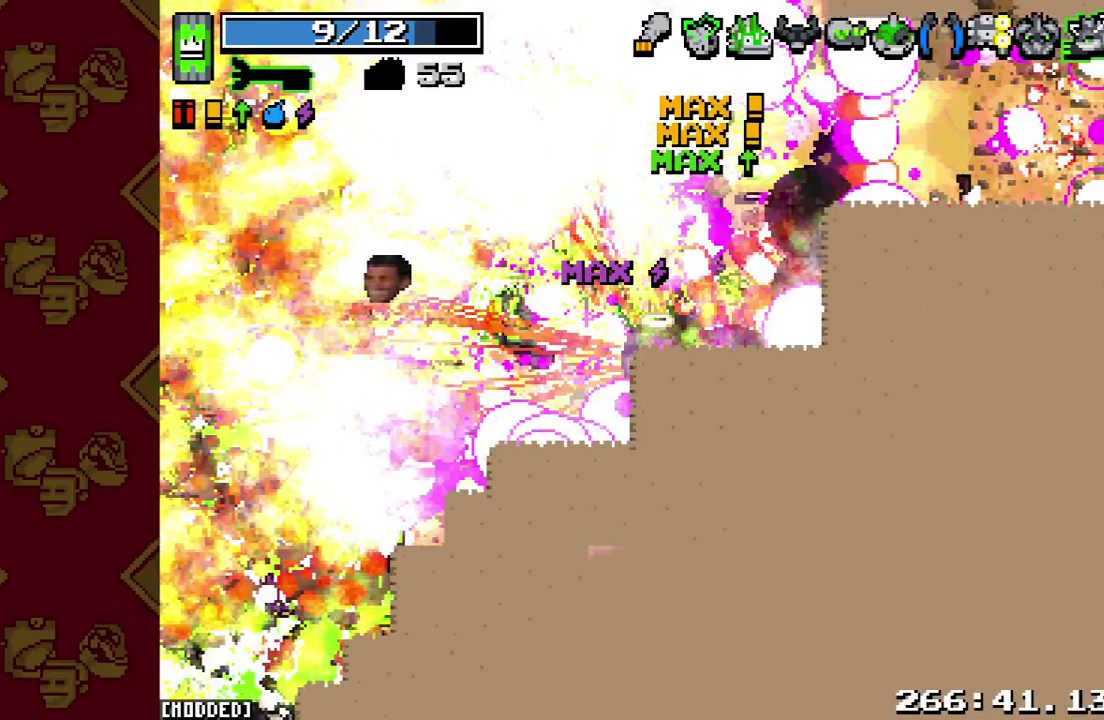
{"buttons": [], "left_stick": "down-left", "right_stick": "left", "button_events": [[433, "L1", "up"]]}
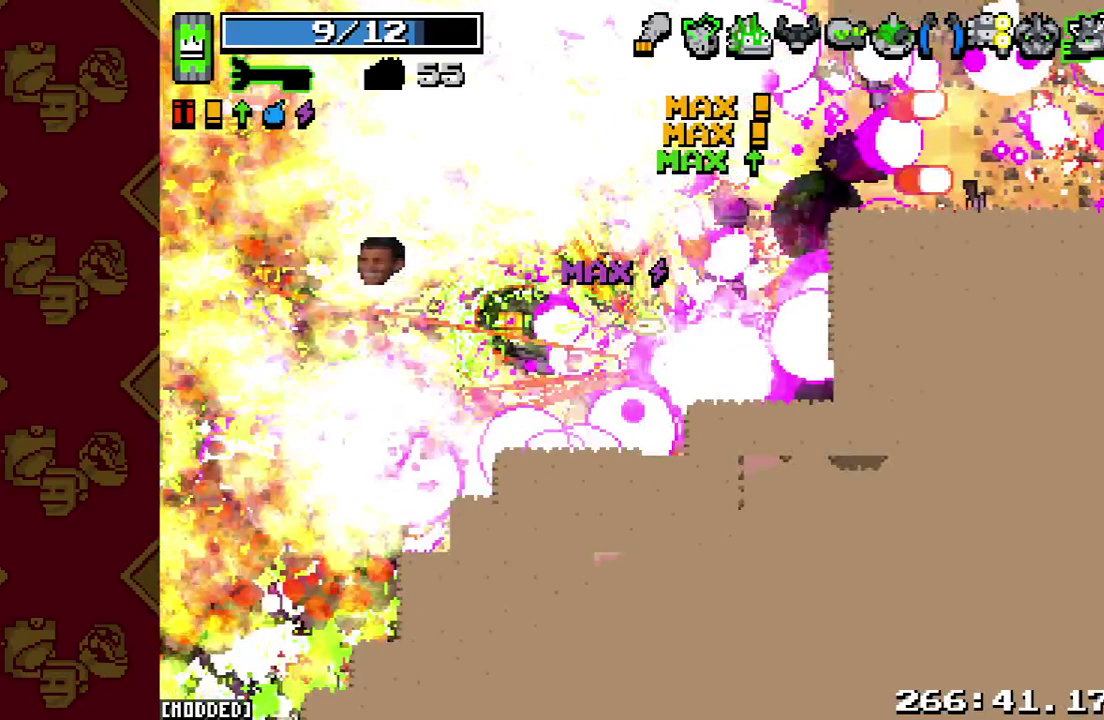
{"buttons": [], "left_stick": "down-left", "right_stick": "left", "button_events": []}
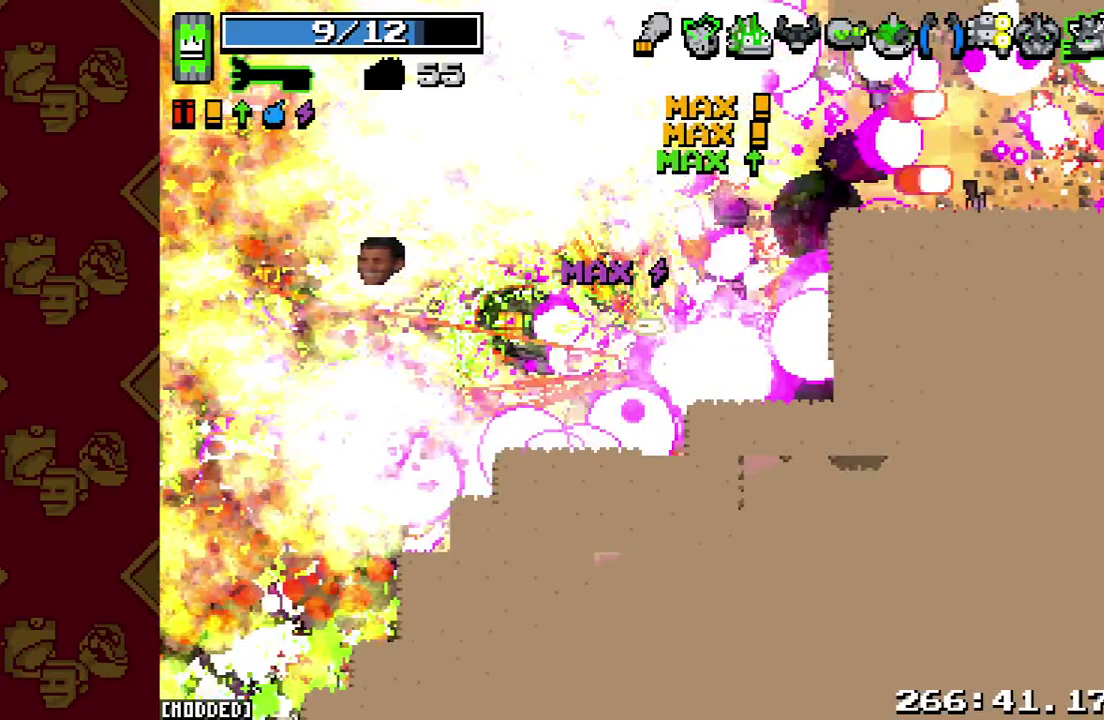
{"buttons": [], "left_stick": "down-left", "right_stick": "left", "button_events": []}
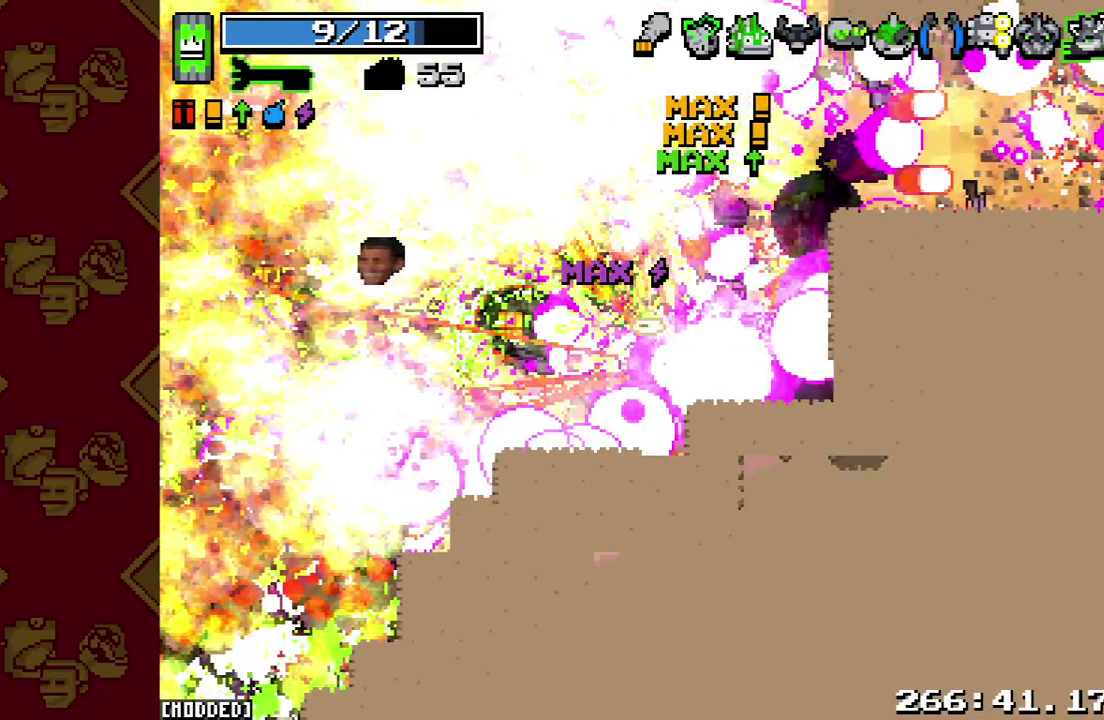
{"buttons": [], "left_stick": "down-left", "right_stick": "left", "button_events": []}
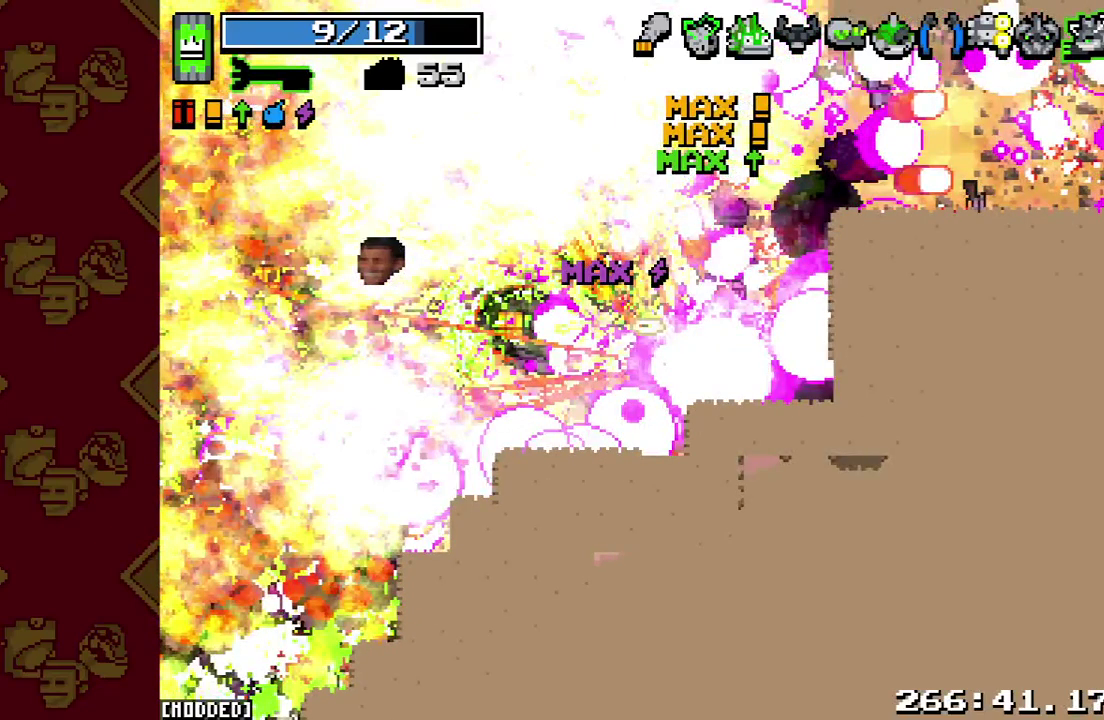
{"buttons": [], "left_stick": "down-left", "right_stick": "left", "button_events": []}
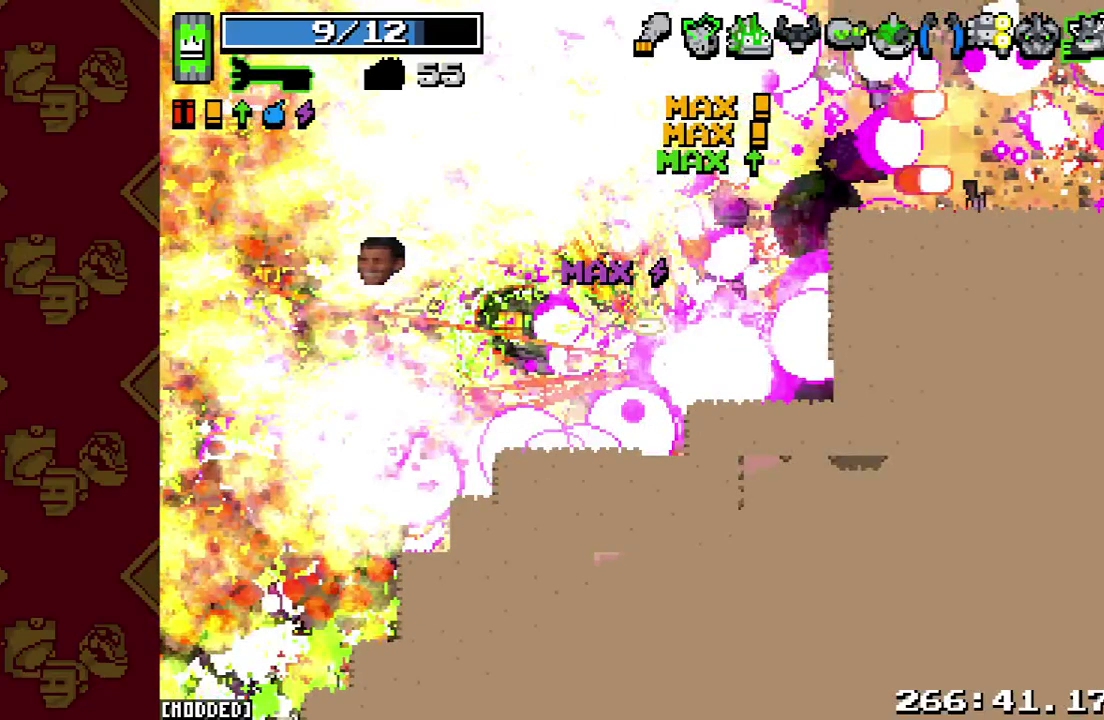
{"buttons": [], "left_stick": "down-left", "right_stick": "left", "button_events": []}
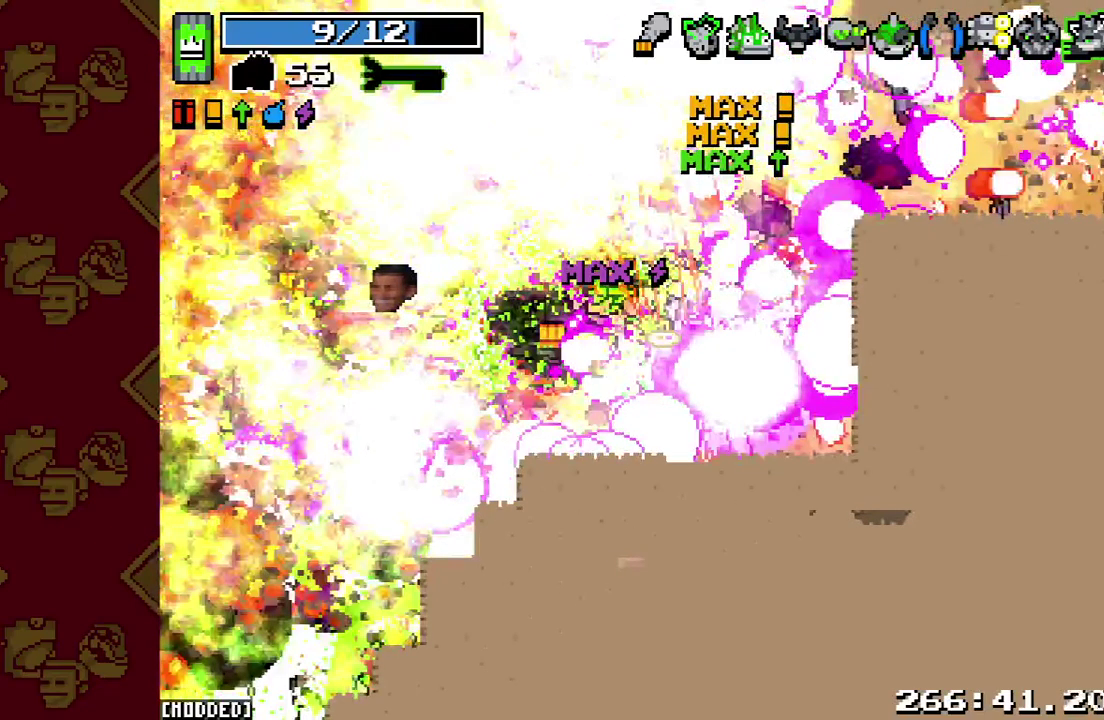
{"buttons": [], "left_stick": "down-left", "right_stick": "left", "button_events": []}
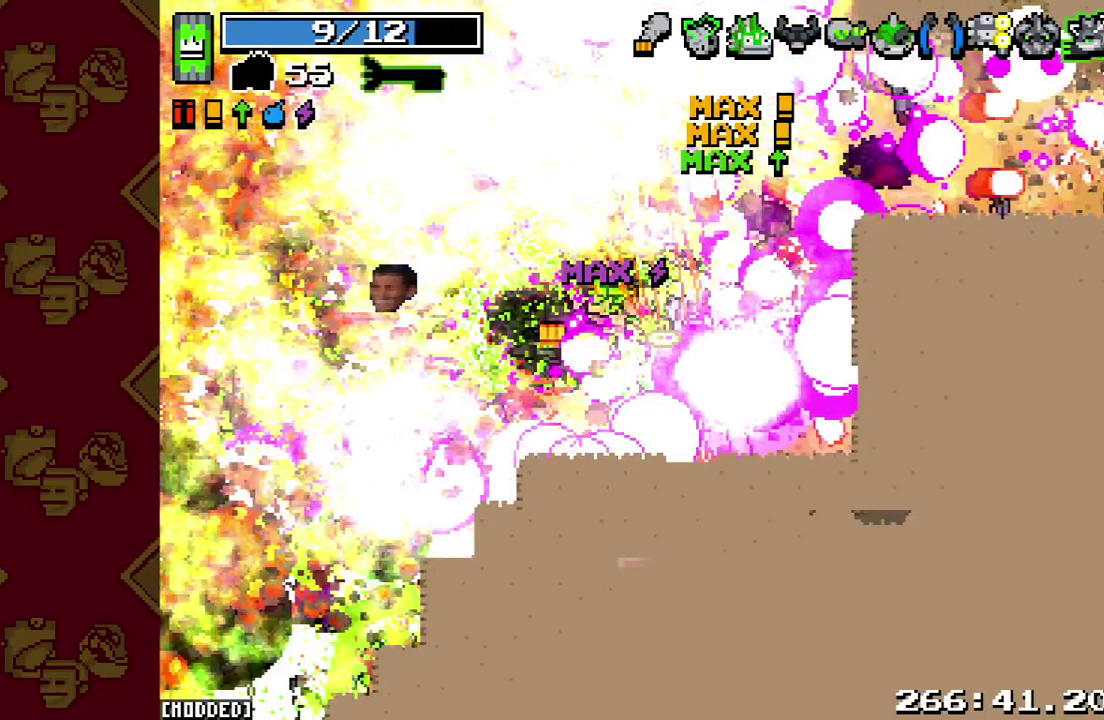
{"buttons": [], "left_stick": "down-left", "right_stick": "left", "button_events": []}
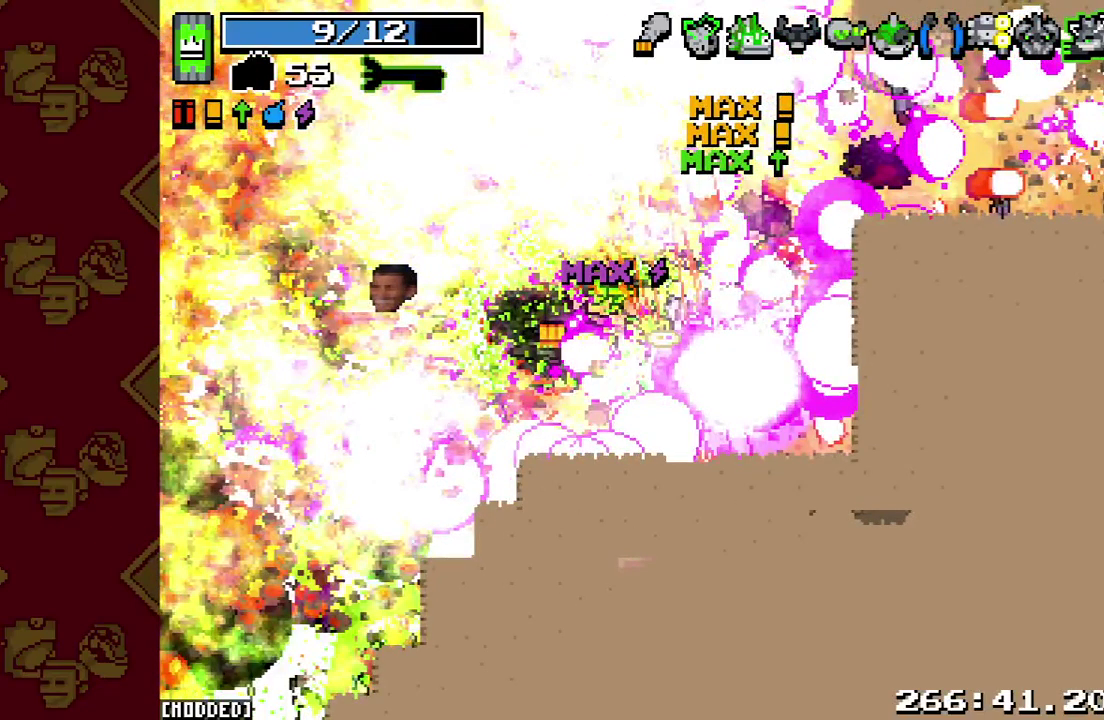
{"buttons": [], "left_stick": "down-left", "right_stick": "left", "button_events": []}
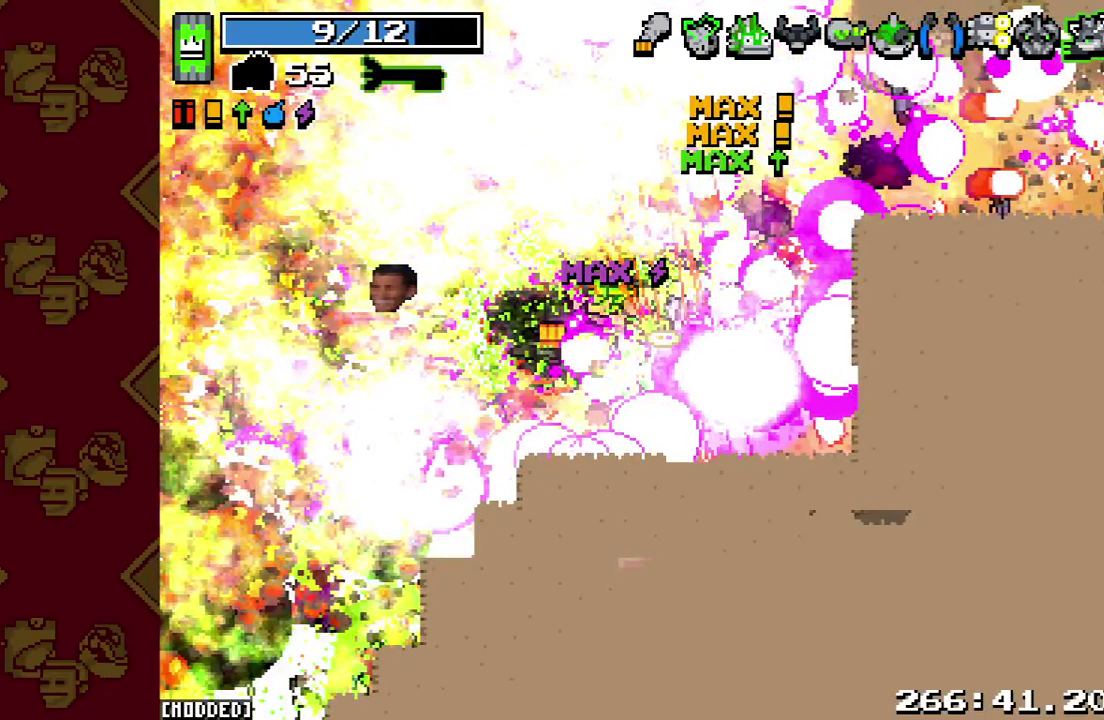
{"buttons": [], "left_stick": "down-left", "right_stick": "left", "button_events": []}
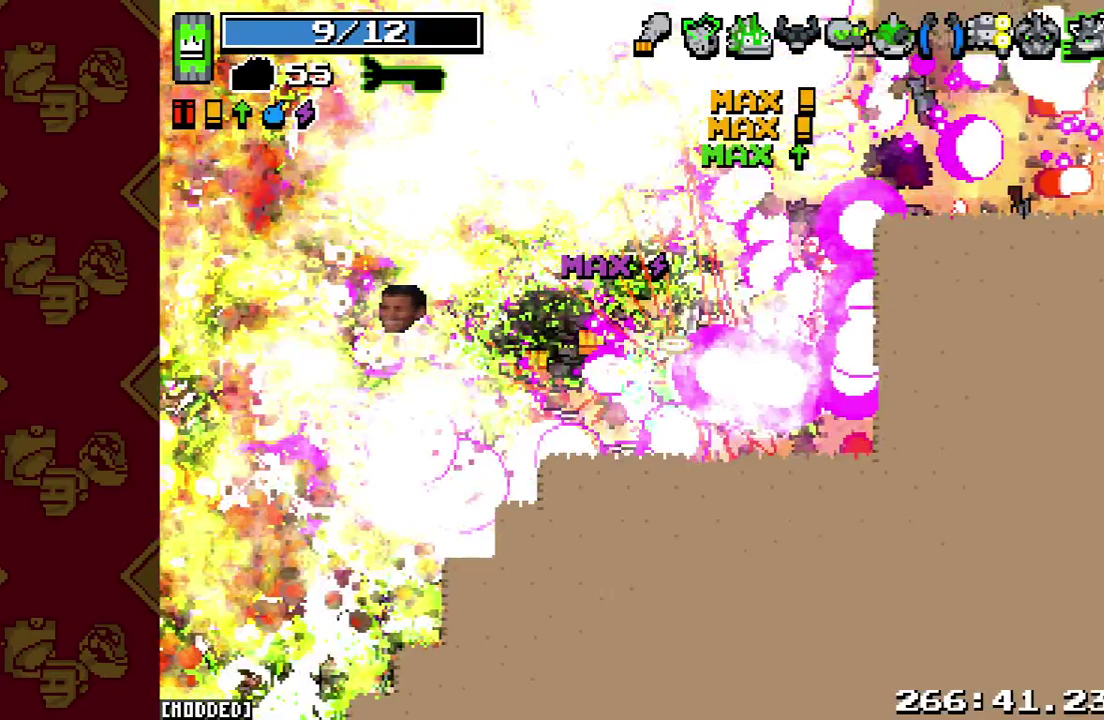
{"buttons": [], "left_stick": "down-left", "right_stick": "left", "button_events": []}
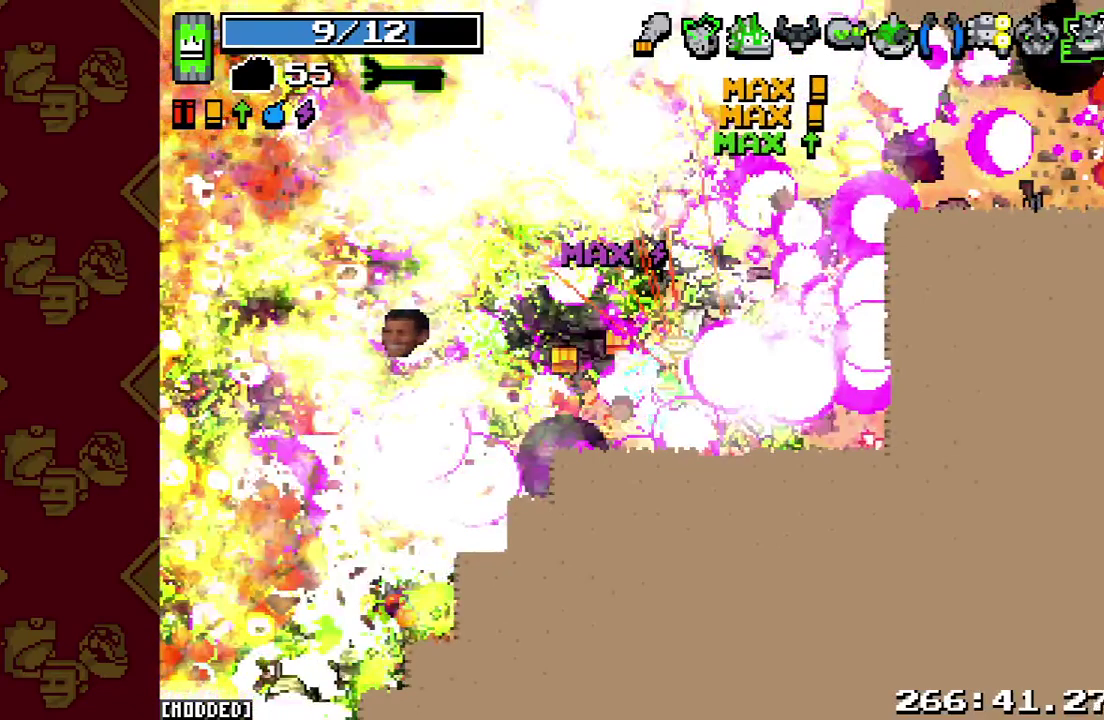
{"buttons": [], "left_stick": "down-left", "right_stick": "left", "button_events": []}
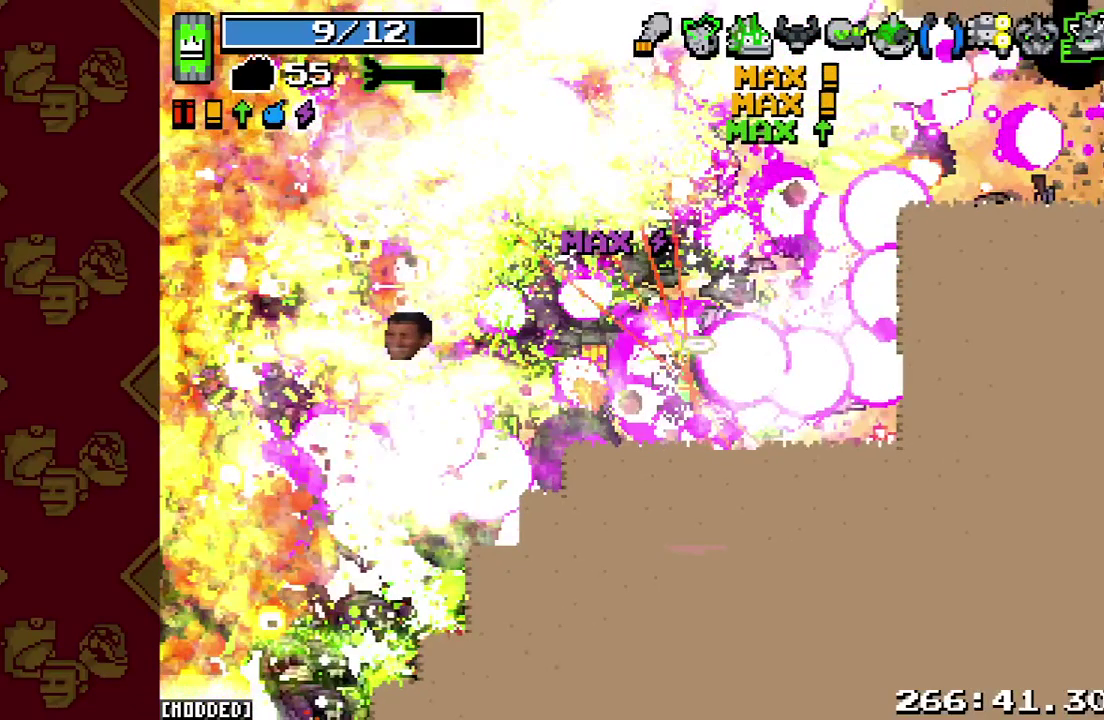
{"buttons": ["L1"], "left_stick": "down-left", "right_stick": "left", "button_events": [[233, "L1", "down"]]}